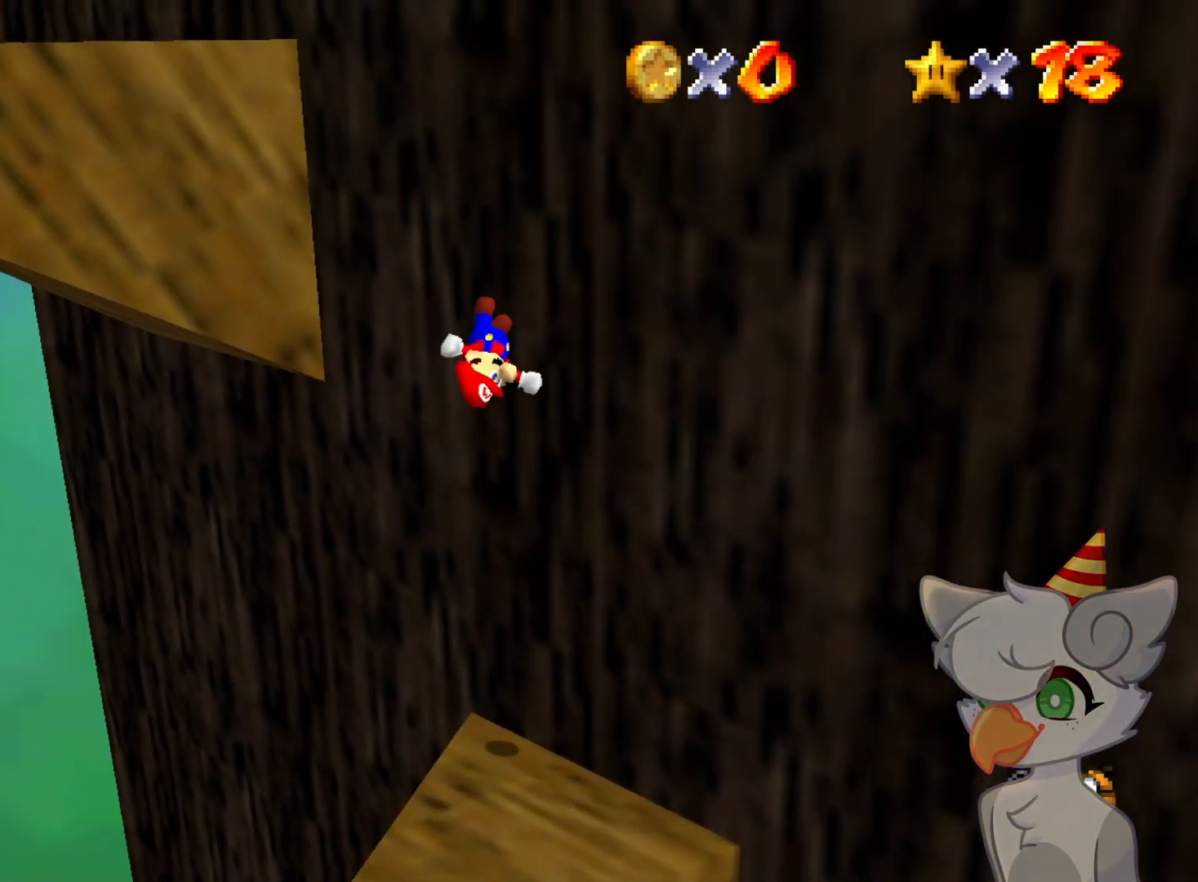
Gameplay with a controller (Nintendo layout); each line is a JSON object with the inputs held at the frame after it. "events" lists button and stick changes between this image and that frame as [ms after this image, input, new state], when the widget could be followed in between. Not read: L3 R3.
{"buttons": ["A"], "left_stick": "up", "events": [[133, "A", "down"], [167, "left_stick", "up-left"], [333, "left_stick", "up"]]}
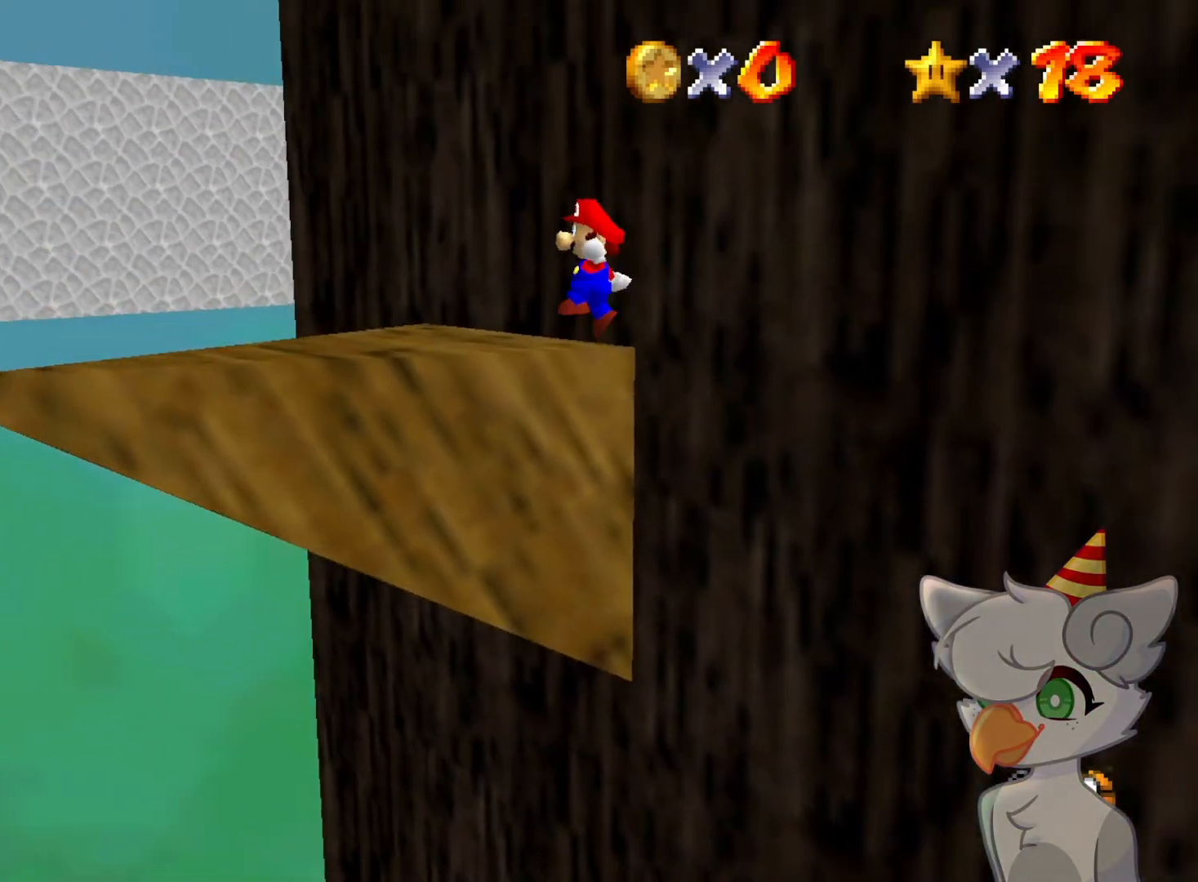
{"buttons": [], "left_stick": "up-right", "events": [[267, "left_stick", "up-right"], [400, "A", "up"]]}
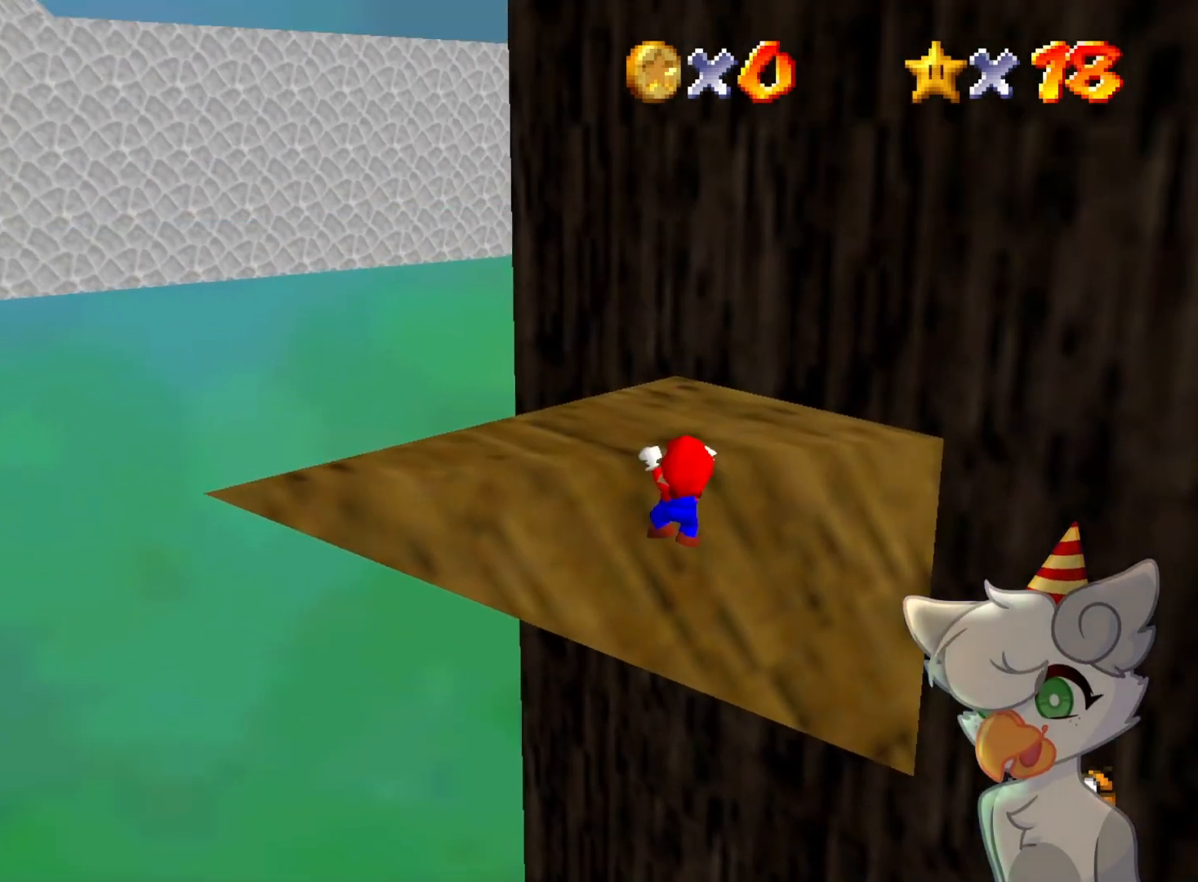
{"buttons": [], "left_stick": "up-right", "events": [[33, "A", "down"], [200, "A", "up"], [267, "A", "down"], [400, "A", "up"]]}
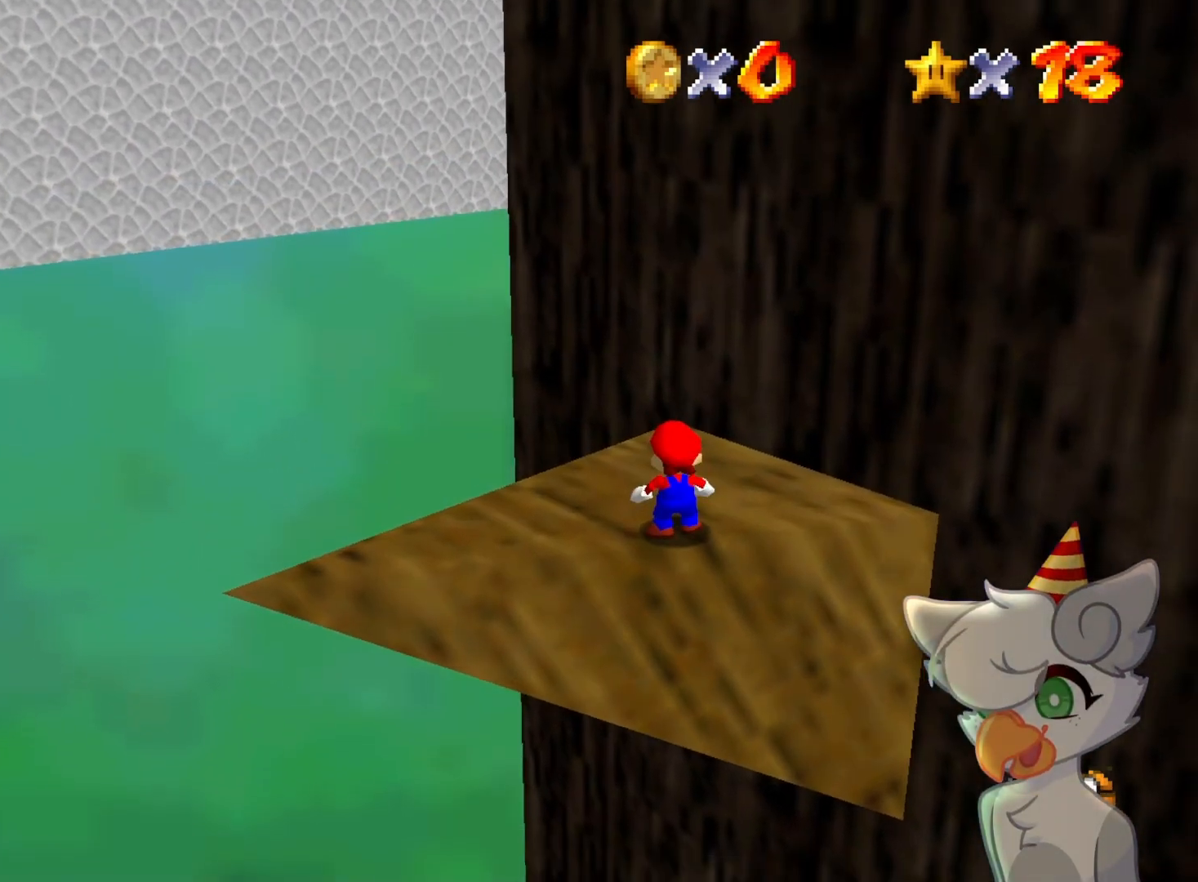
{"buttons": [], "left_stick": "up-right", "events": []}
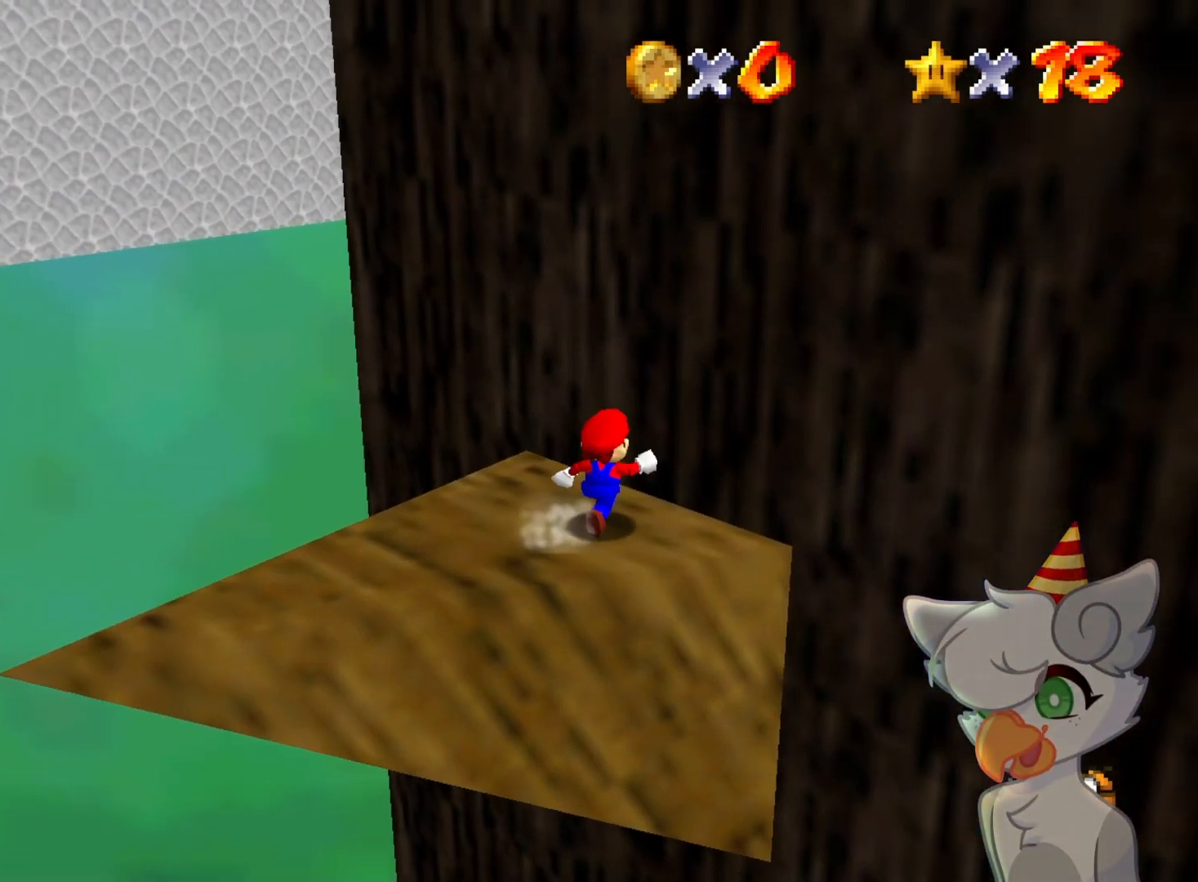
{"buttons": [], "left_stick": "left", "events": [[67, "left_stick", "up"], [267, "left_stick", "center"], [500, "left_stick", "left"]]}
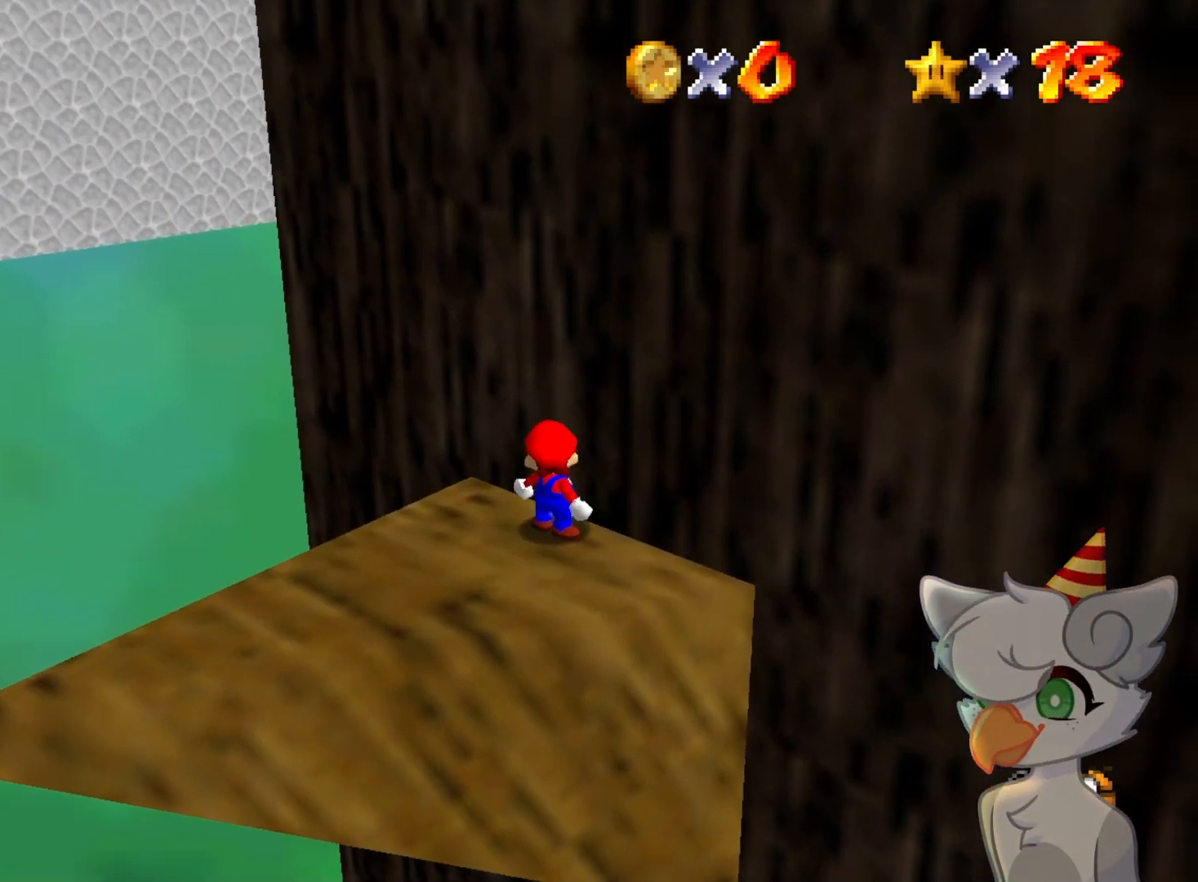
{"buttons": [], "left_stick": "down", "events": [[367, "left_stick", "down-left"], [500, "left_stick", "down"]]}
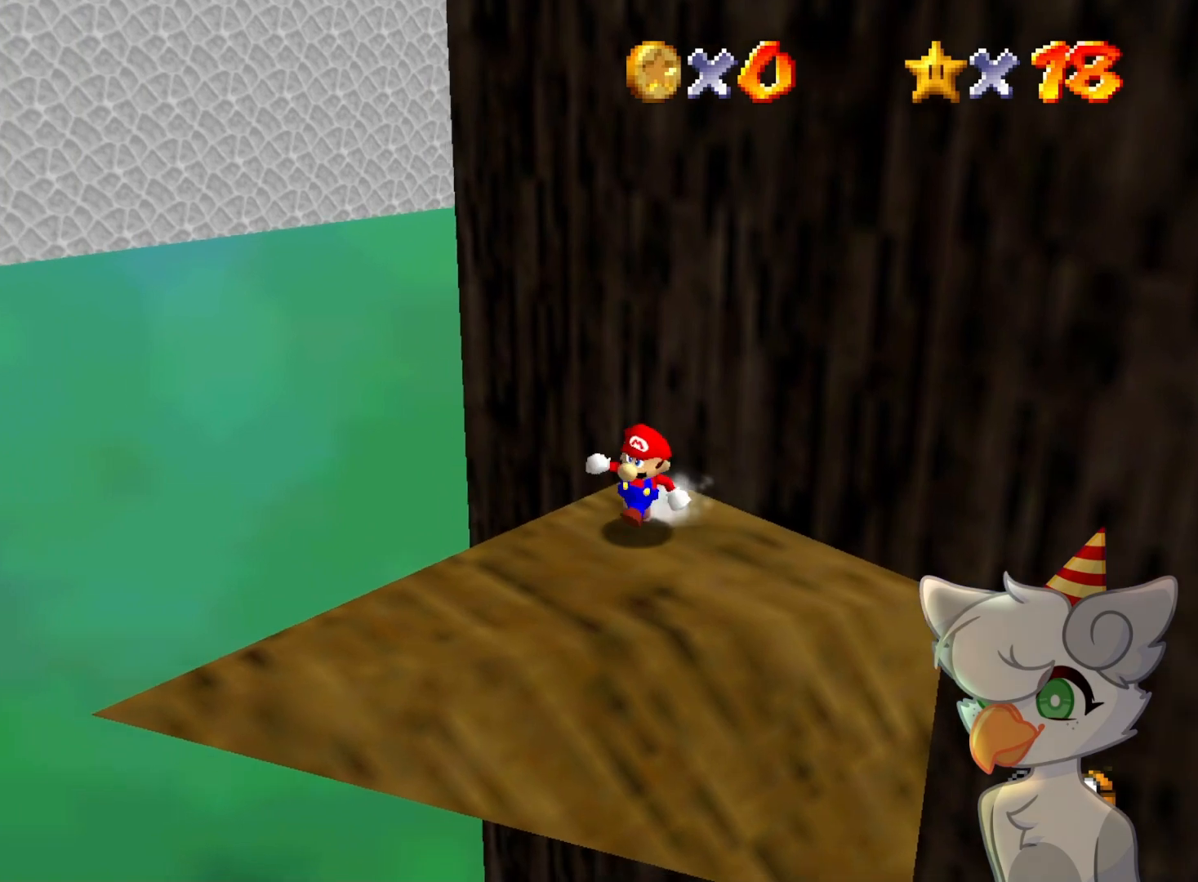
{"buttons": ["A"], "left_stick": "up", "events": [[300, "left_stick", "up"], [500, "A", "down"]]}
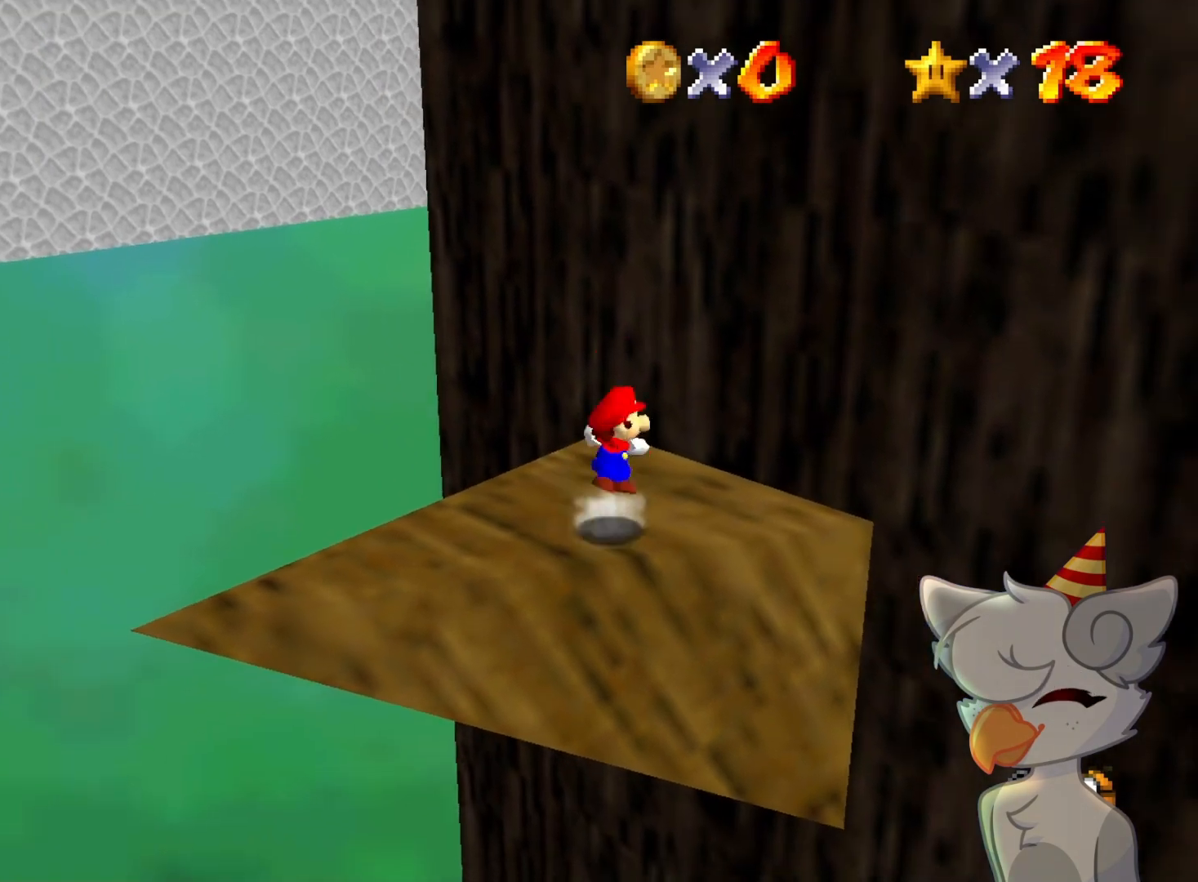
{"buttons": [], "left_stick": "up", "events": [[500, "A", "up"]]}
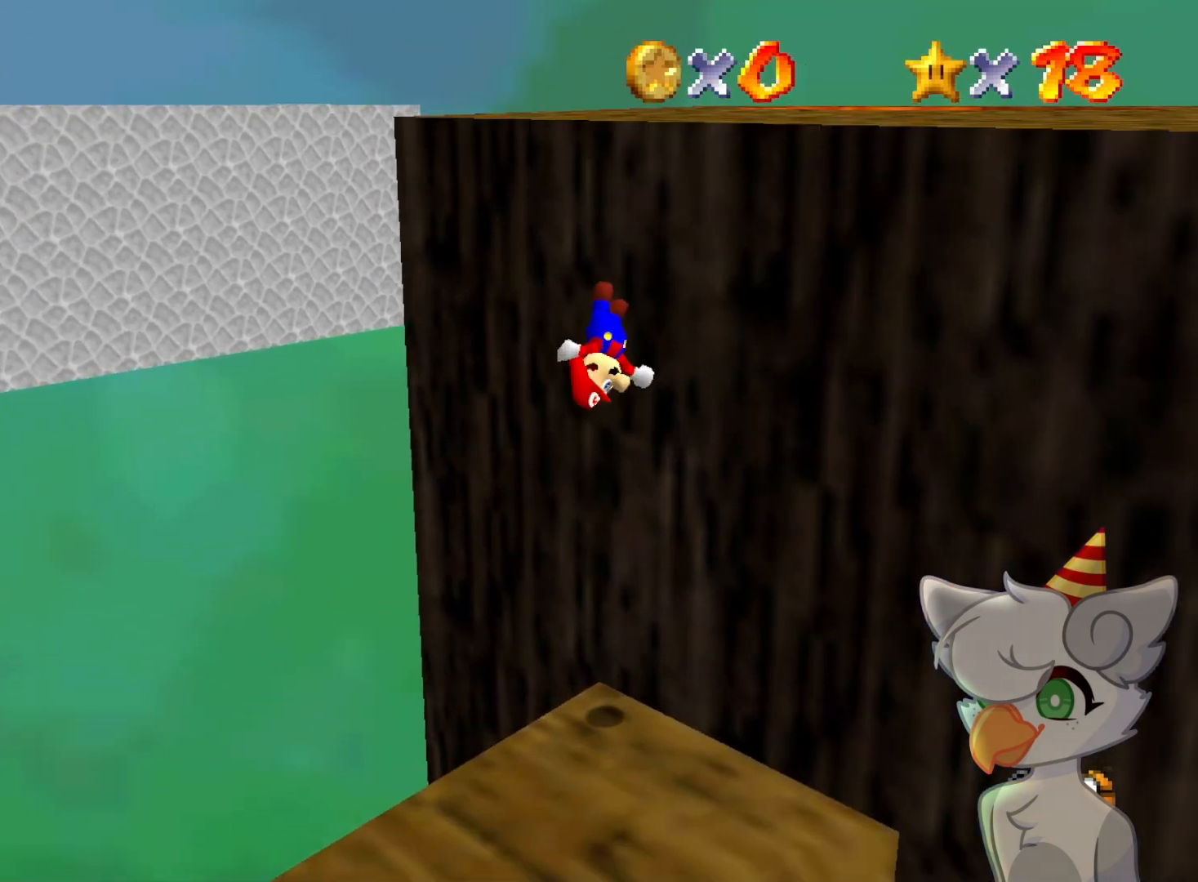
{"buttons": ["A"], "left_stick": "right", "events": [[133, "left_stick", "right"], [167, "A", "down"]]}
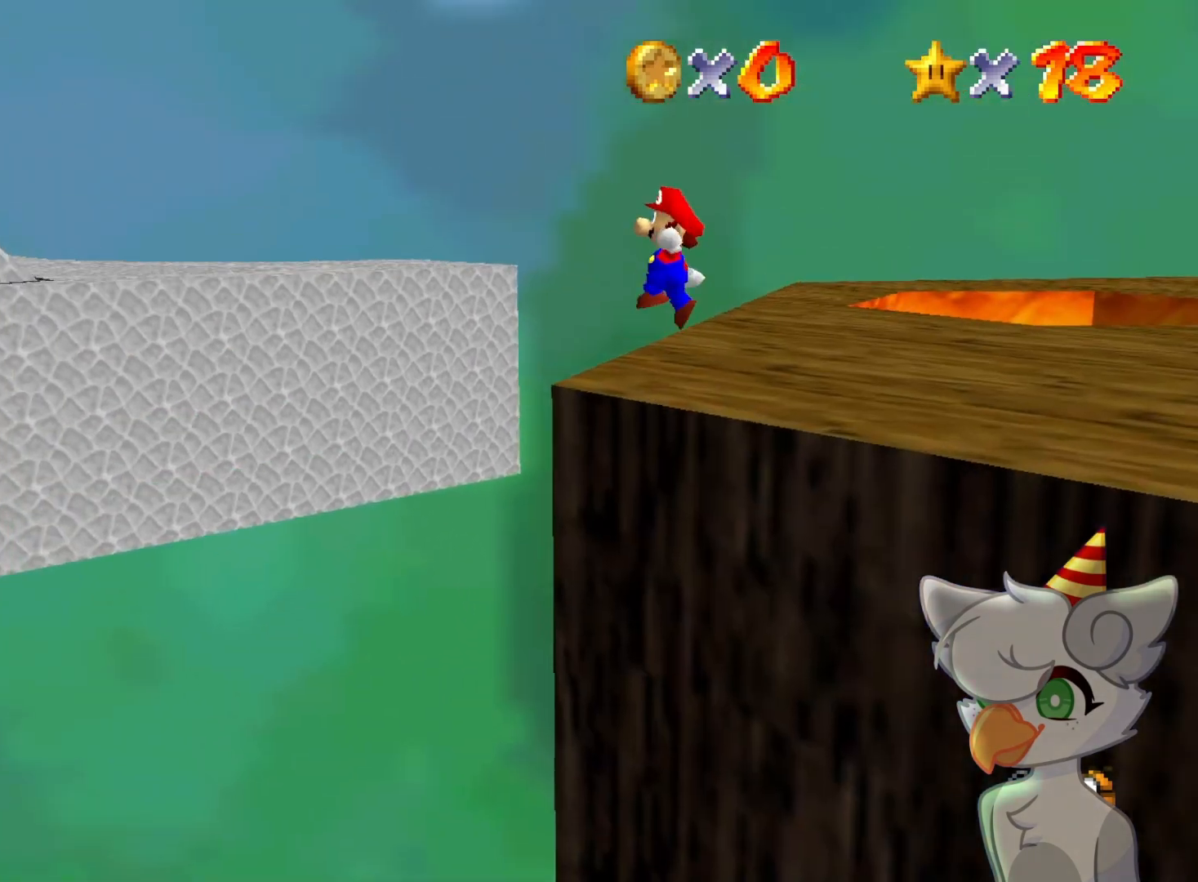
{"buttons": [], "left_stick": "right", "events": [[500, "A", "up"]]}
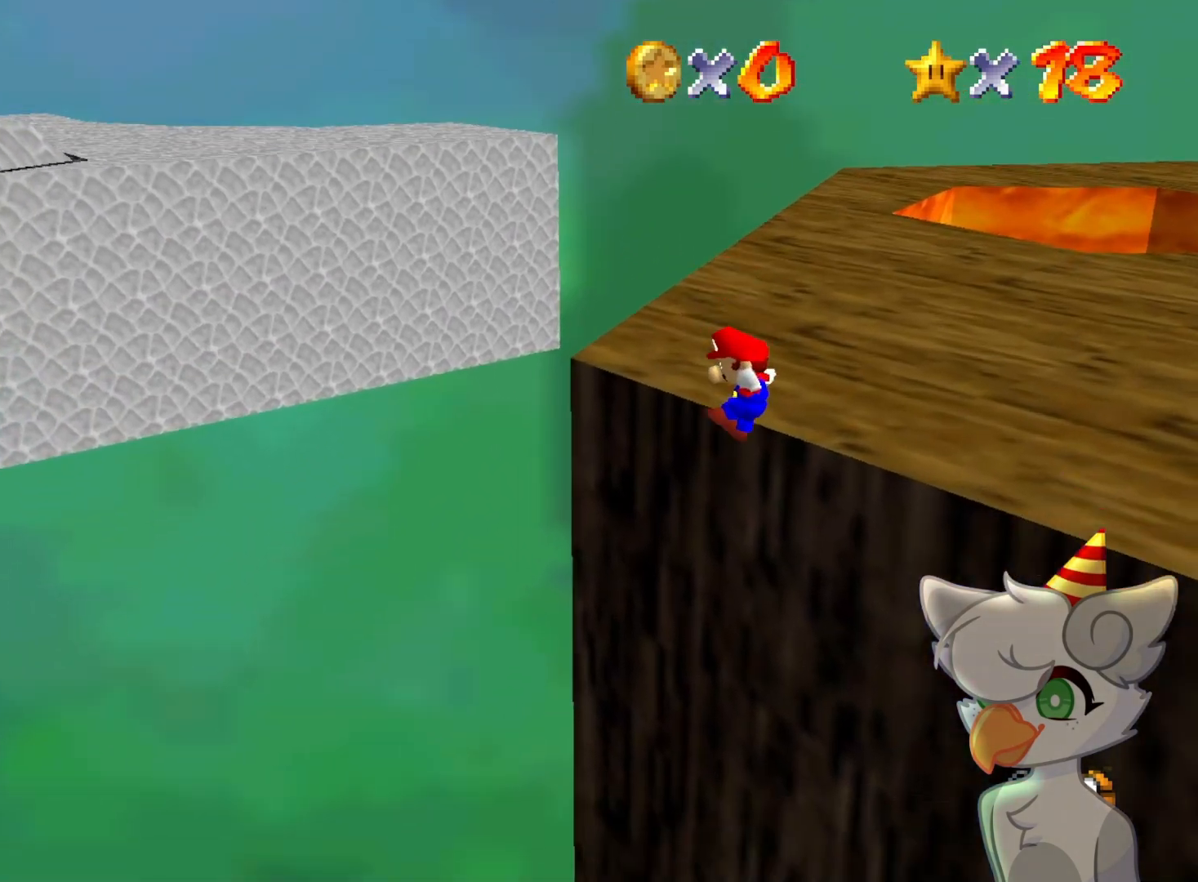
{"buttons": ["DPAD_DOWN"], "left_stick": "center", "events": [[167, "A", "down"], [167, "left_stick", "center"], [267, "A", "up"], [367, "C_DOWN", "down"], [367, "C_LEFT", "down"], [400, "C_DOWN", "up"], [433, "DPAD_DOWN", "down"], [500, "C_LEFT", "up"]]}
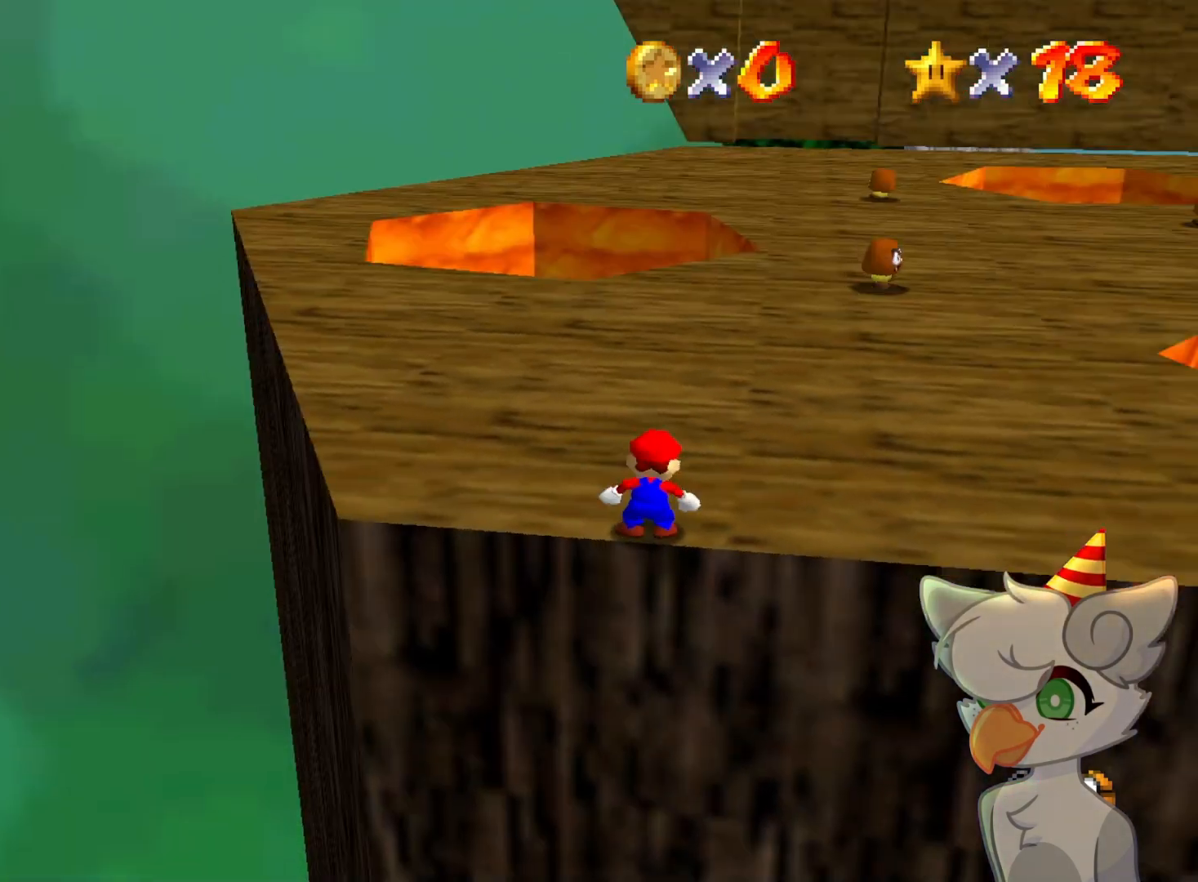
{"buttons": [], "left_stick": "up-right", "events": [[33, "DPAD_DOWN", "up"], [233, "left_stick", "up-right"]]}
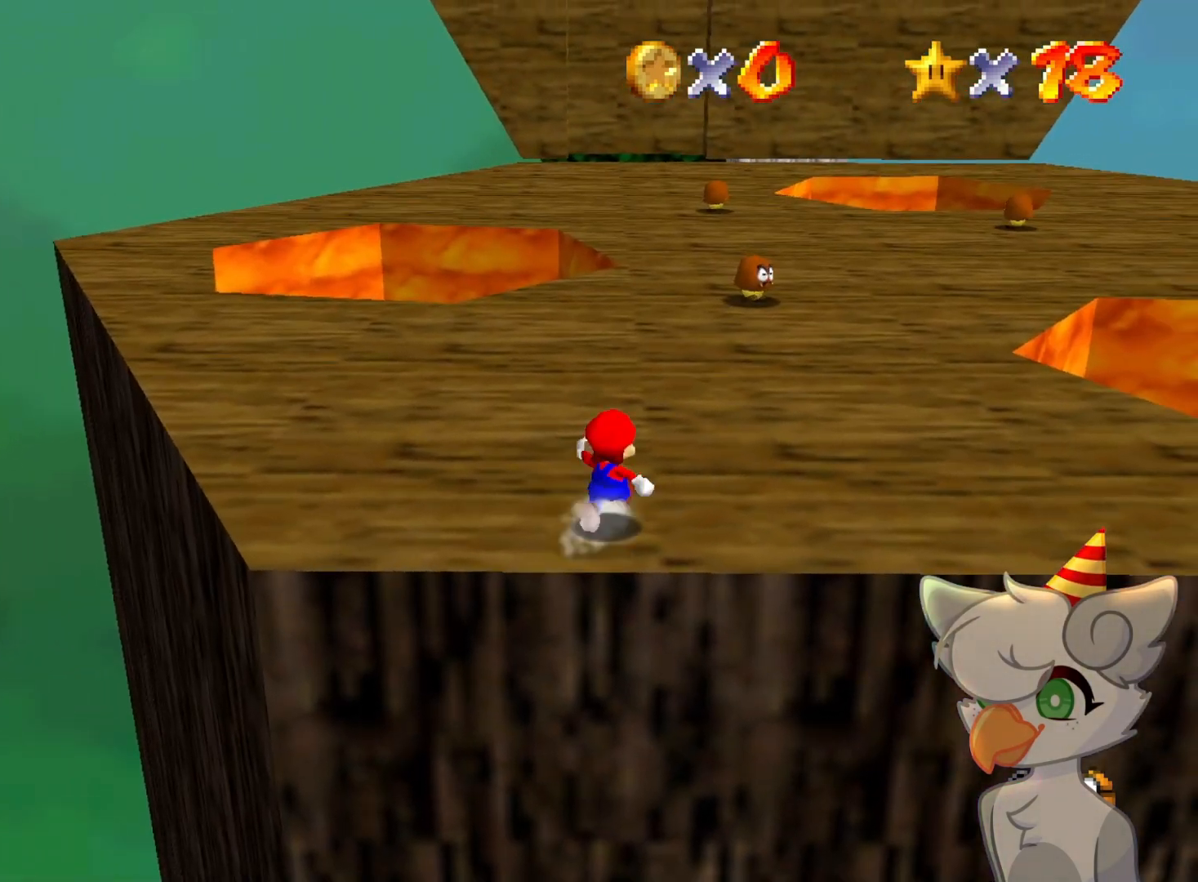
{"buttons": ["A", "Z"], "left_stick": "up-right", "events": [[333, "Z", "down"], [367, "A", "down"]]}
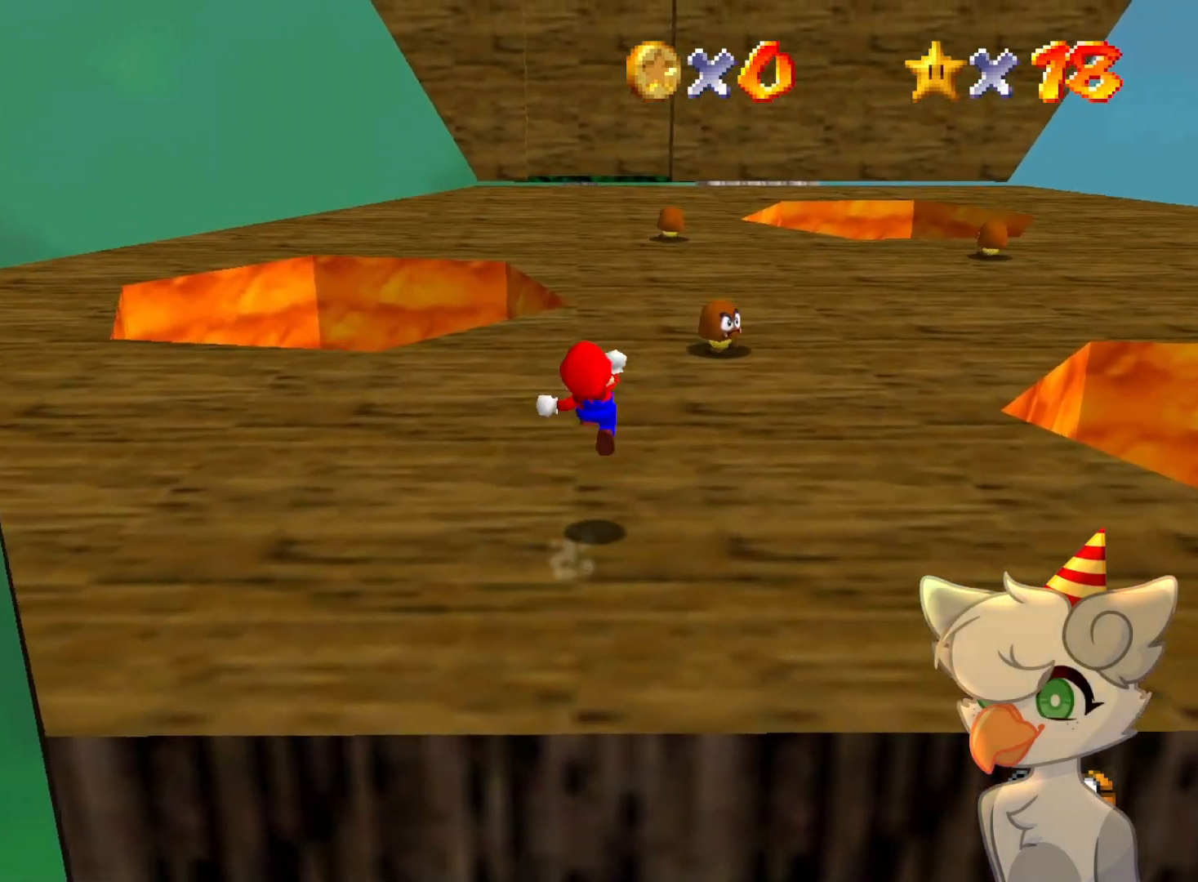
{"buttons": ["A", "Z"], "left_stick": "up-left", "events": [[67, "left_stick", "up"], [367, "left_stick", "up-left"]]}
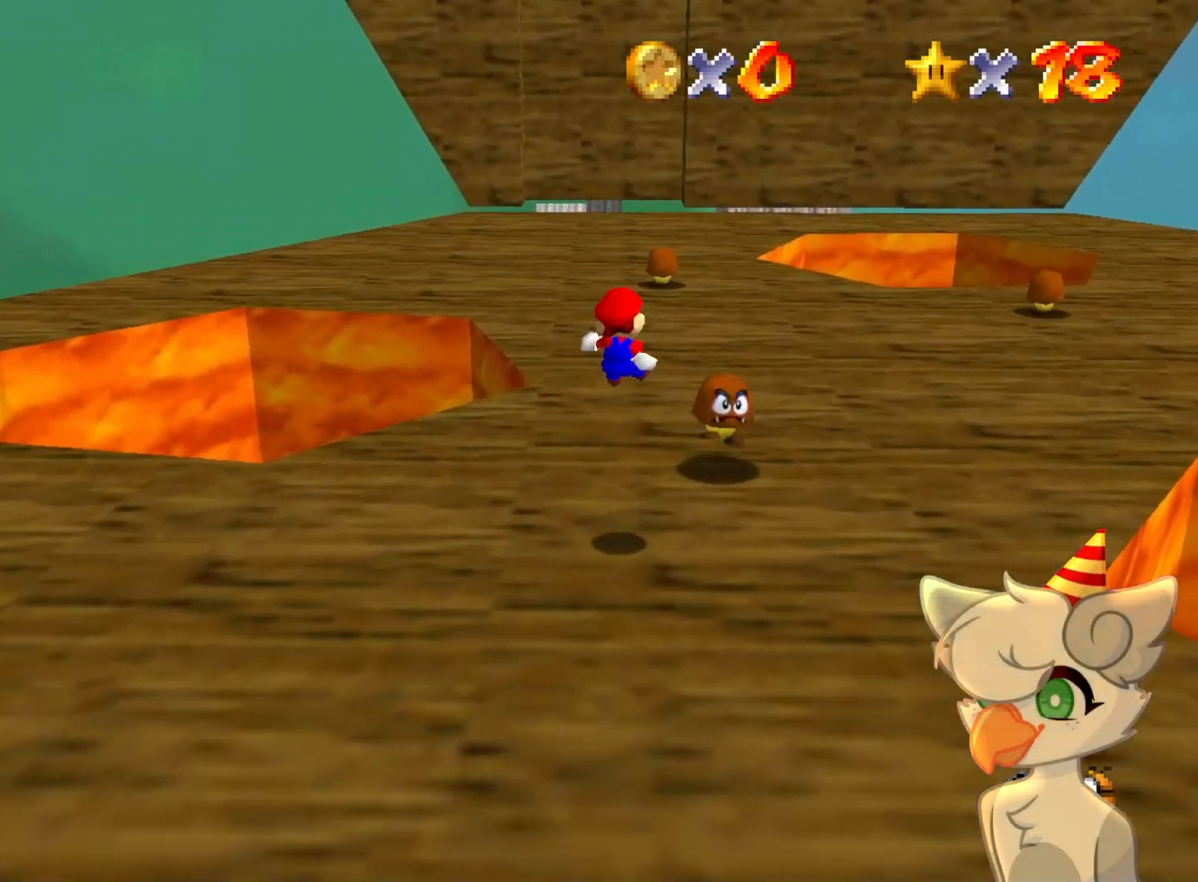
{"buttons": ["A", "Z"], "left_stick": "up-left", "events": [[367, "A", "up"], [467, "A", "down"]]}
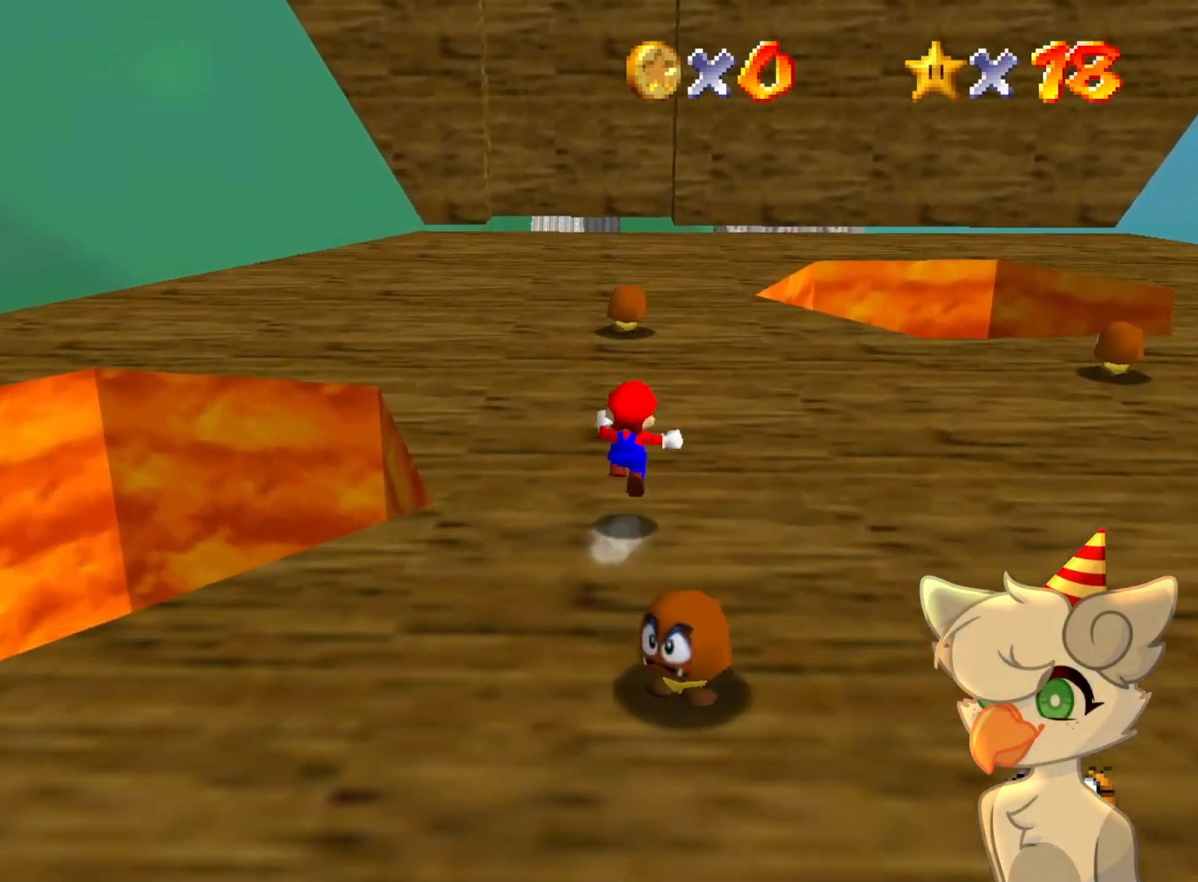
{"buttons": ["Z"], "left_stick": "up-left", "events": [[67, "A", "up"], [200, "left_stick", "up"], [367, "left_stick", "up-left"]]}
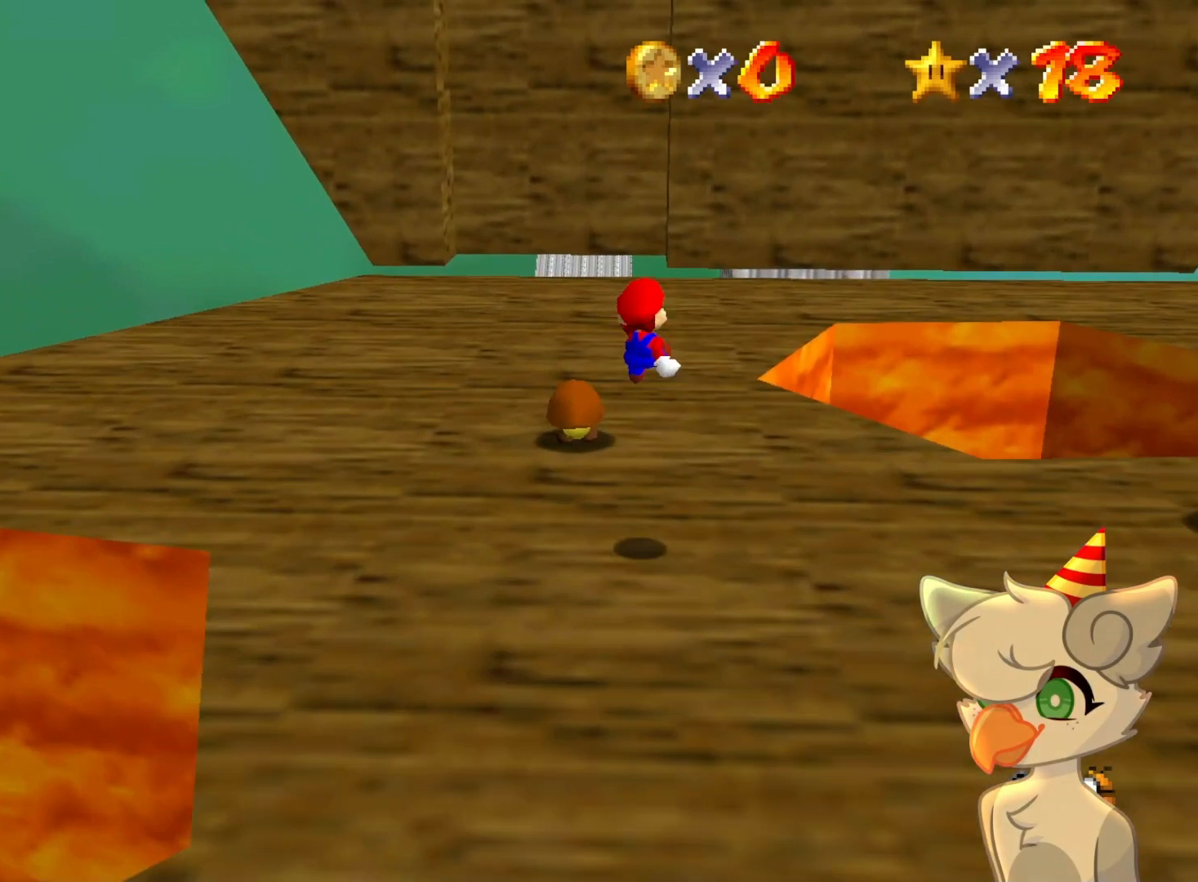
{"buttons": [], "left_stick": "up", "events": [[333, "Z", "up"], [400, "left_stick", "up"]]}
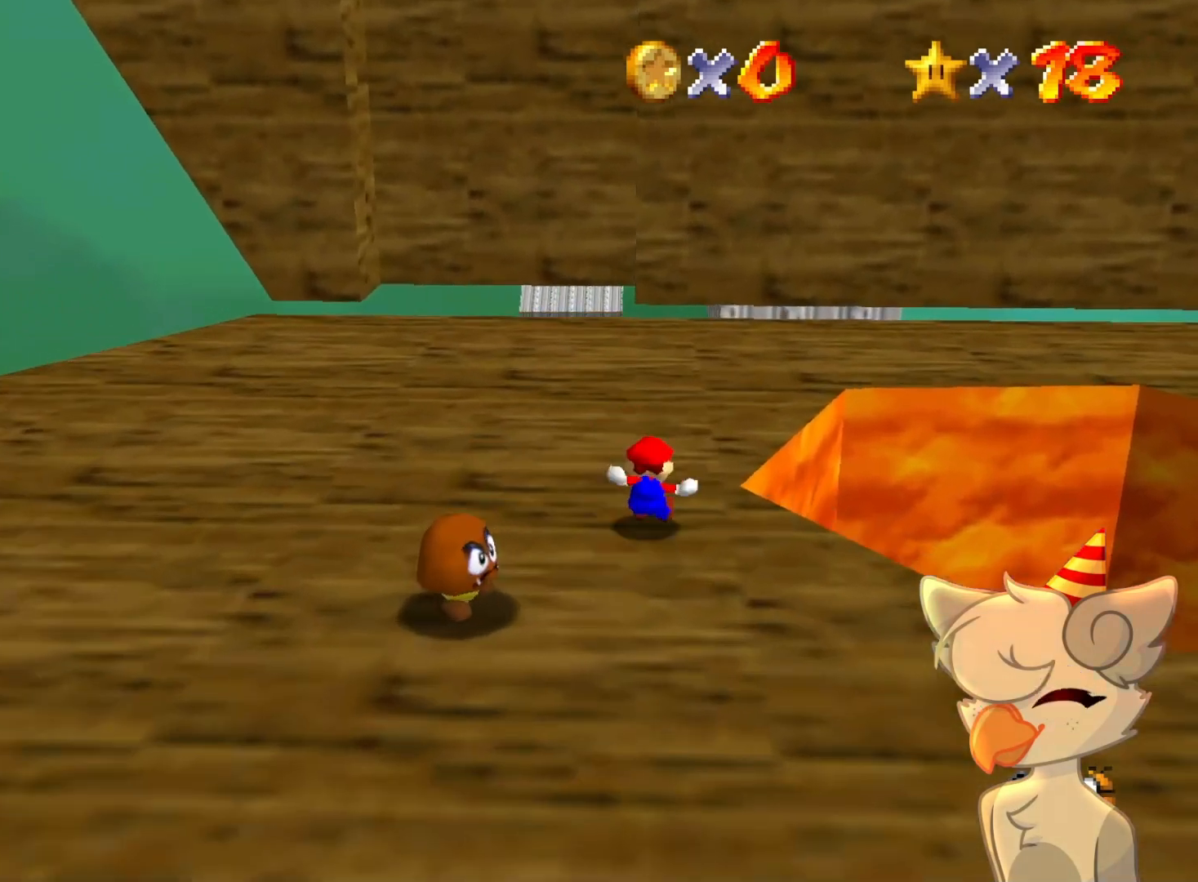
{"buttons": [], "left_stick": "up-right", "events": [[433, "left_stick", "up-right"]]}
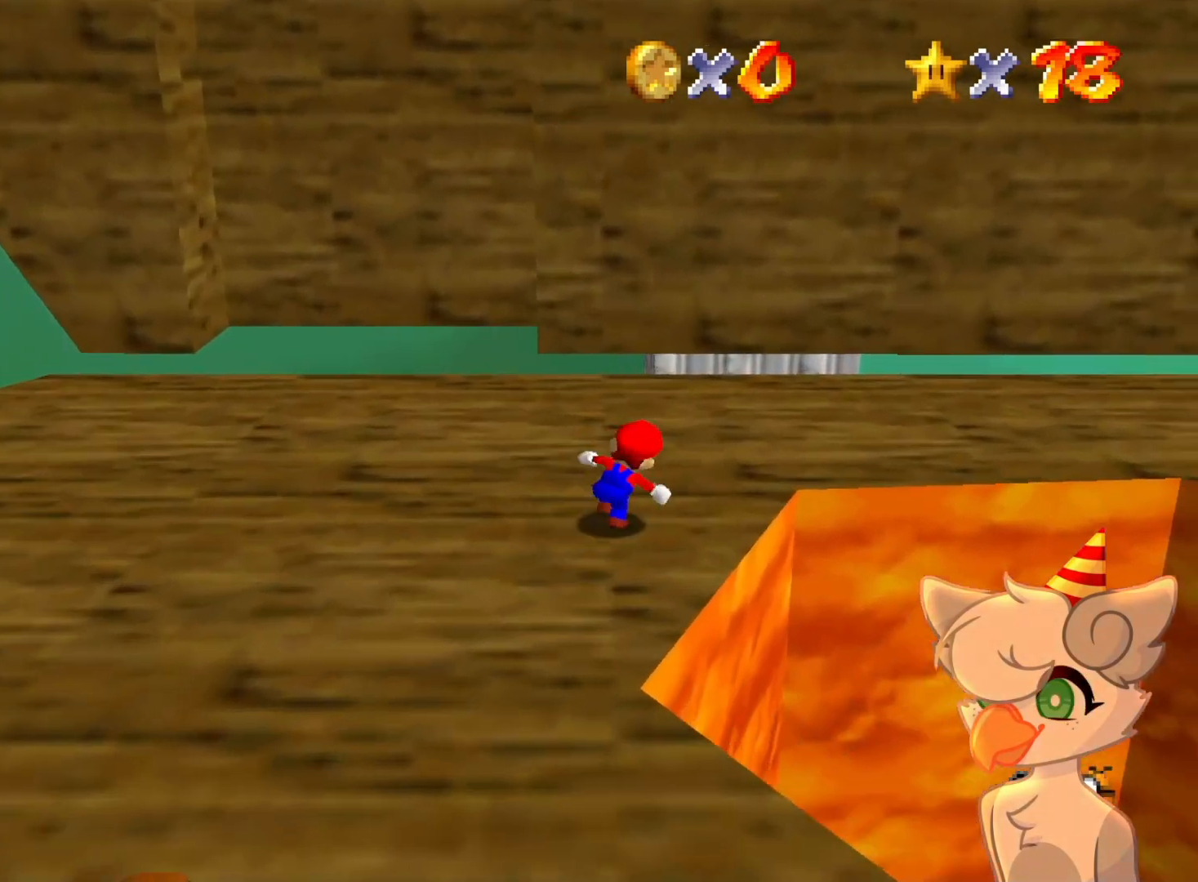
{"buttons": [], "left_stick": "up-right", "events": []}
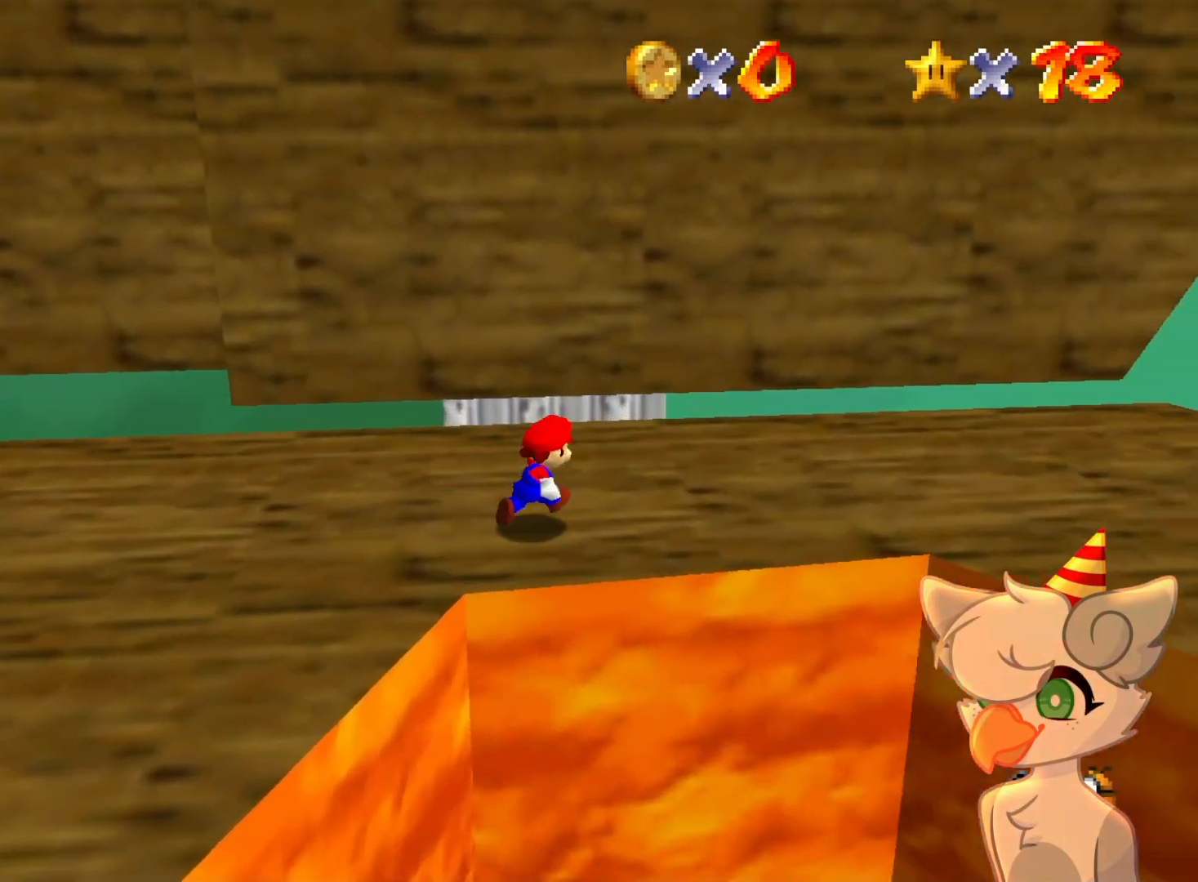
{"buttons": [], "left_stick": "center", "events": [[400, "left_stick", "center"]]}
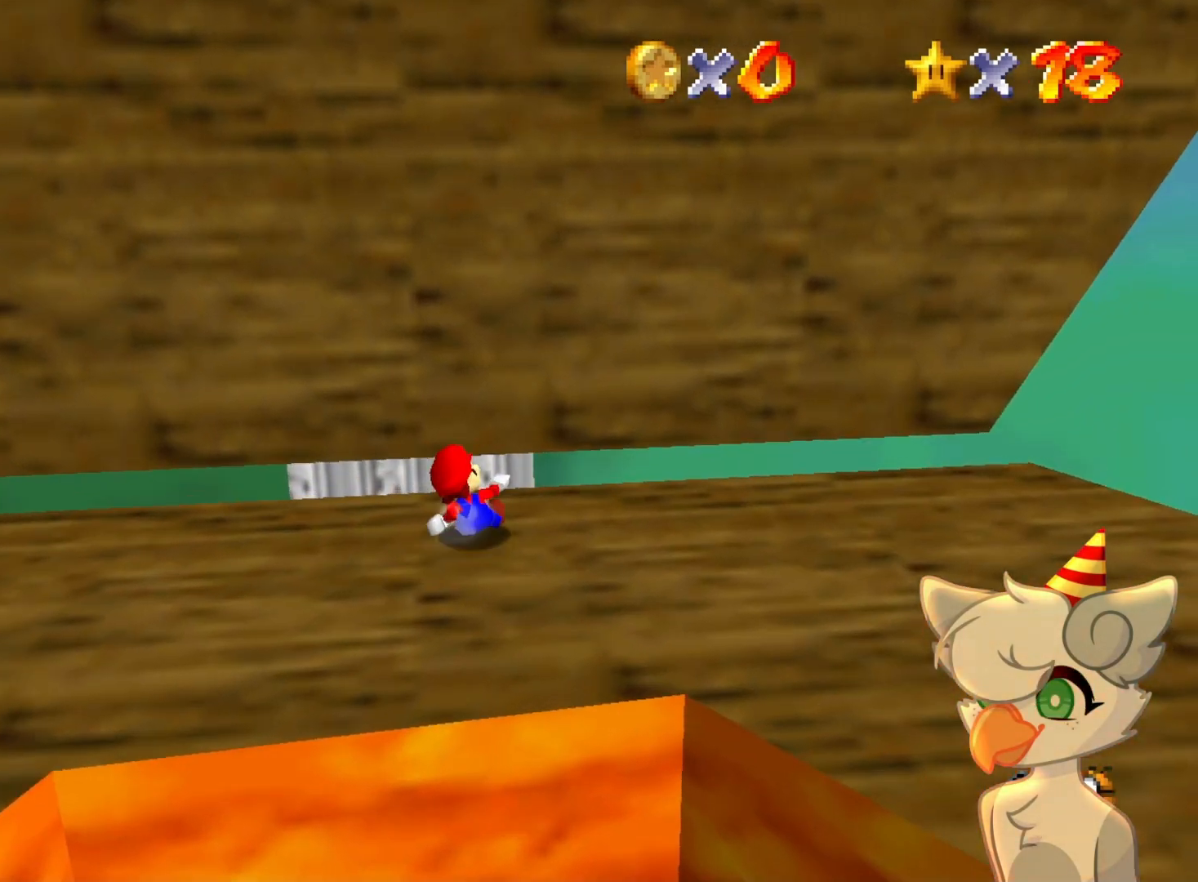
{"buttons": [], "left_stick": "left", "events": [[133, "left_stick", "left"]]}
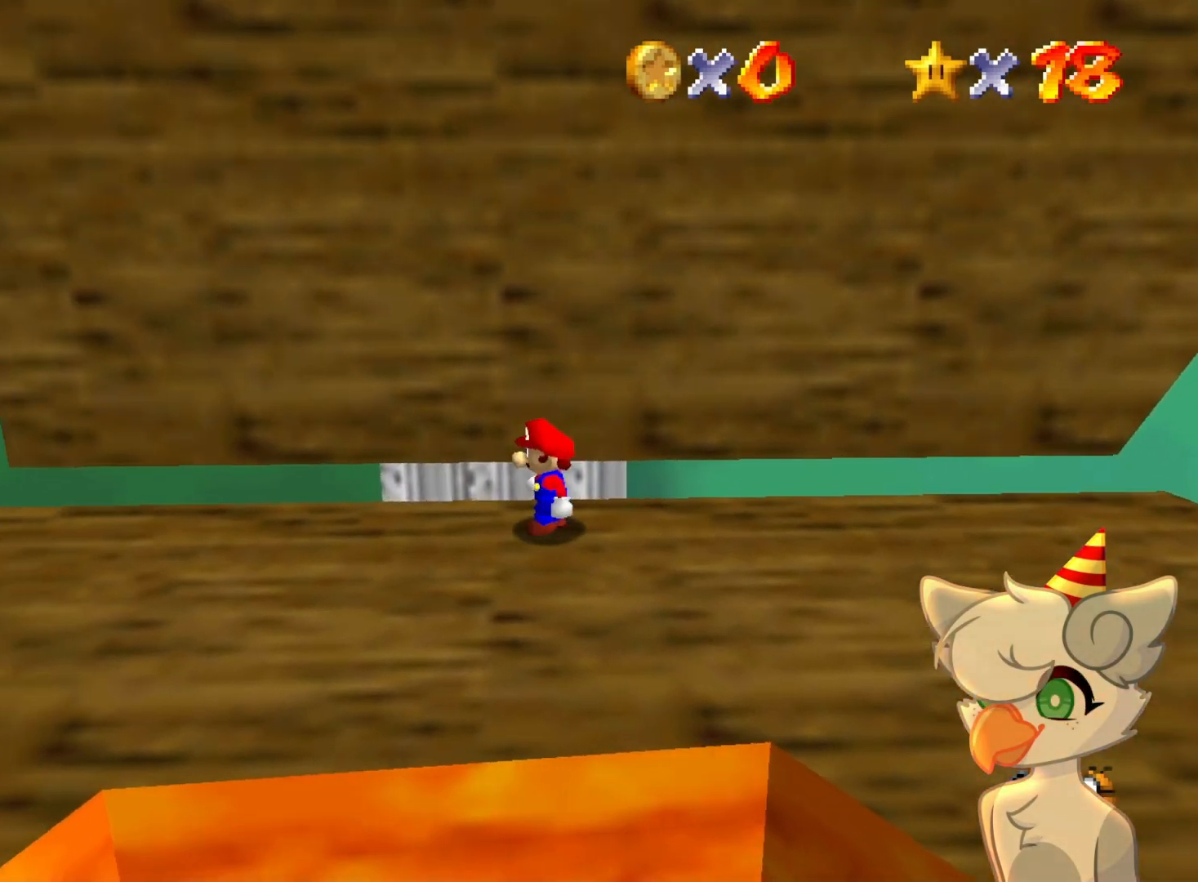
{"buttons": [], "left_stick": "up", "events": [[133, "A", "down"], [133, "left_stick", "center"], [233, "A", "up"], [300, "left_stick", "up"]]}
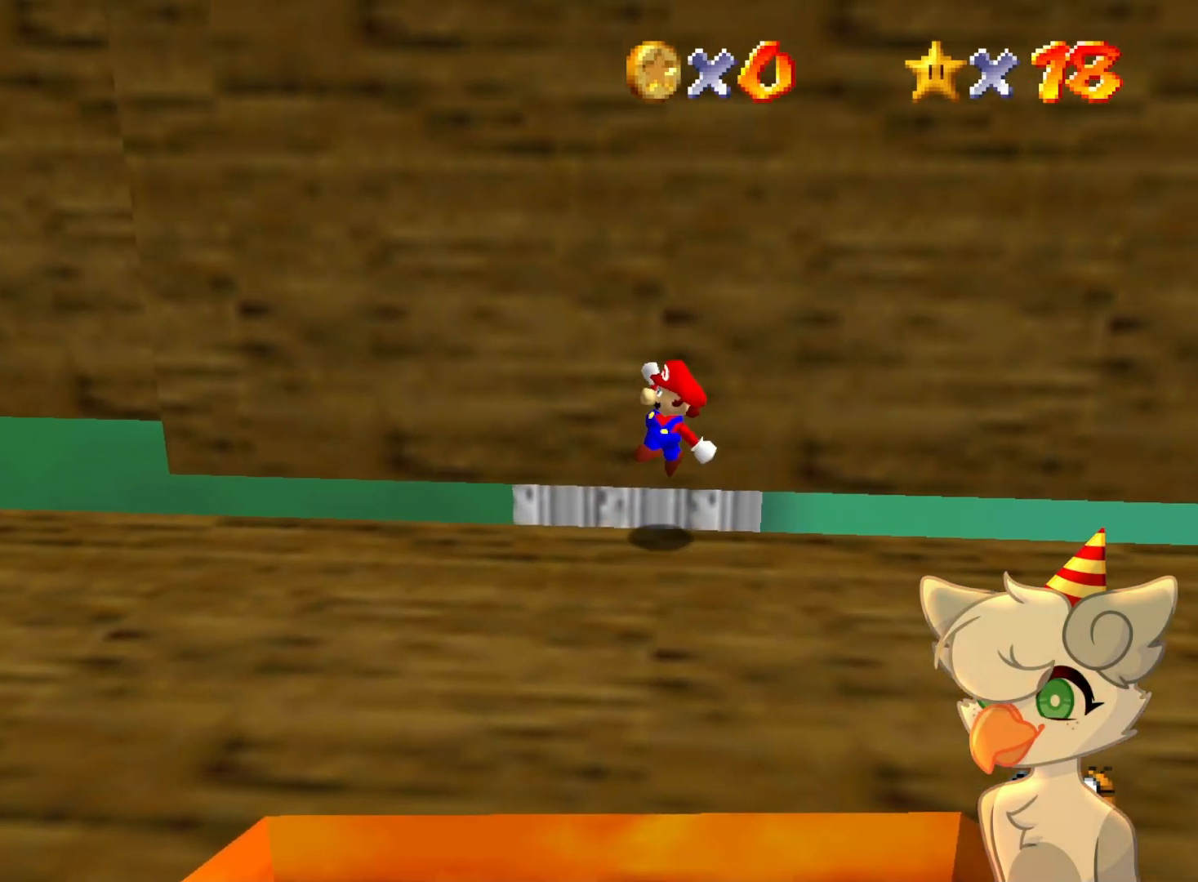
{"buttons": [], "left_stick": "left", "events": [[67, "left_stick", "center"], [200, "left_stick", "left"]]}
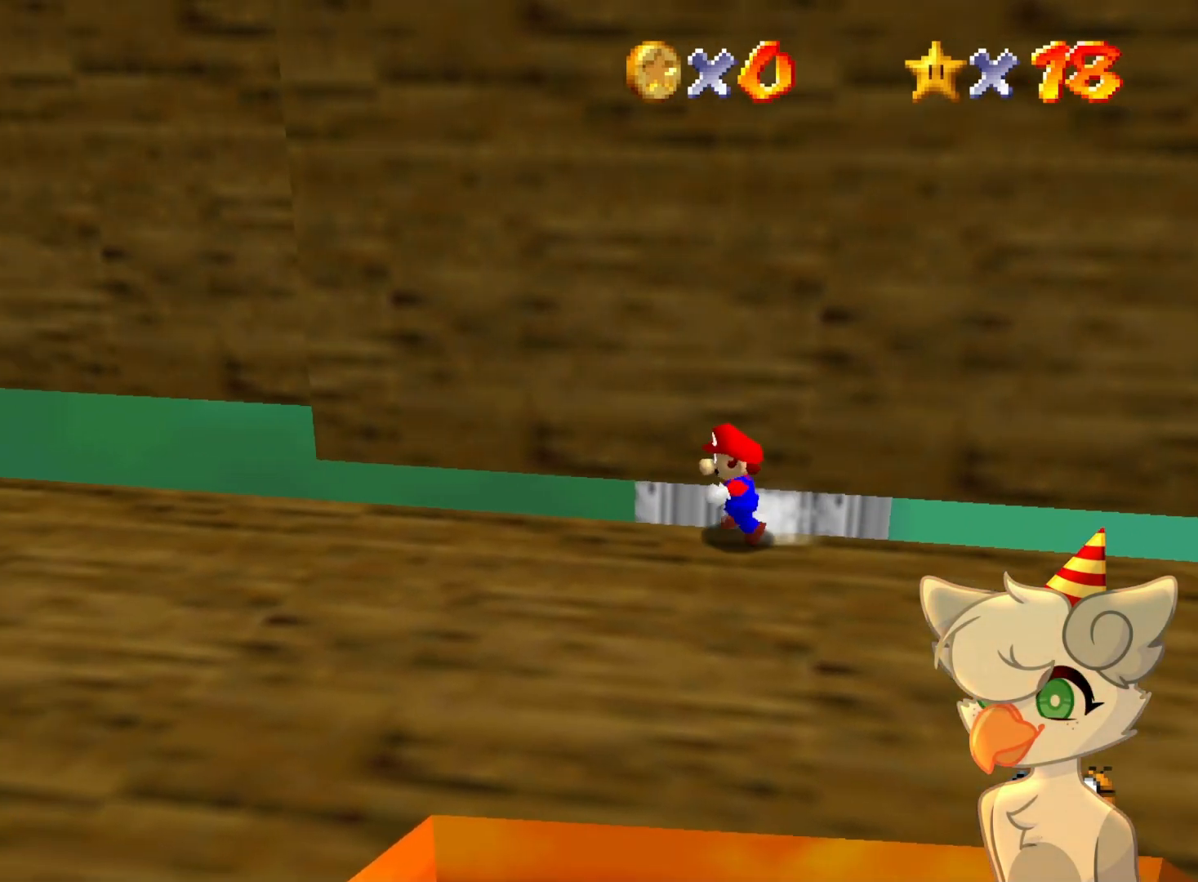
{"buttons": [], "left_stick": "left", "events": []}
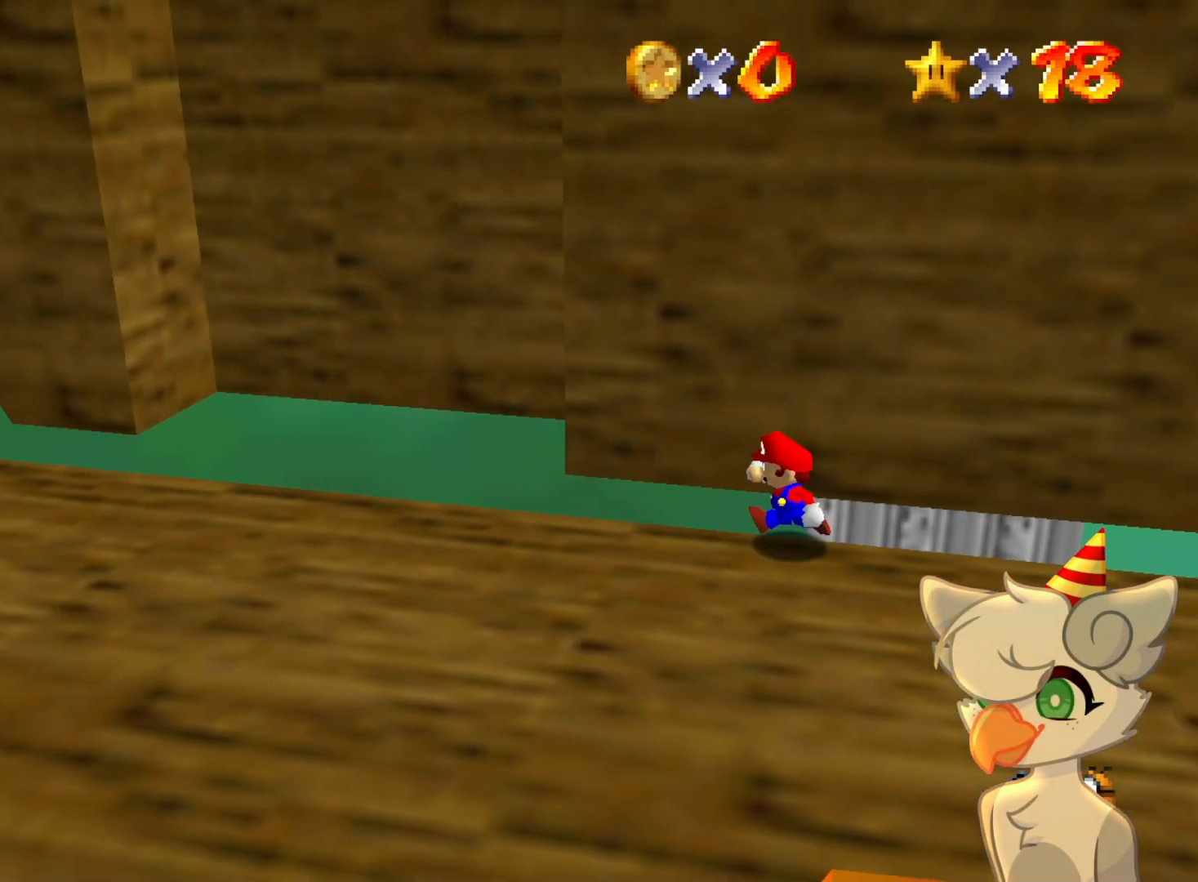
{"buttons": ["A", "Z"], "left_stick": "up-left", "events": [[200, "Z", "down"], [233, "A", "down"], [300, "left_stick", "up-left"]]}
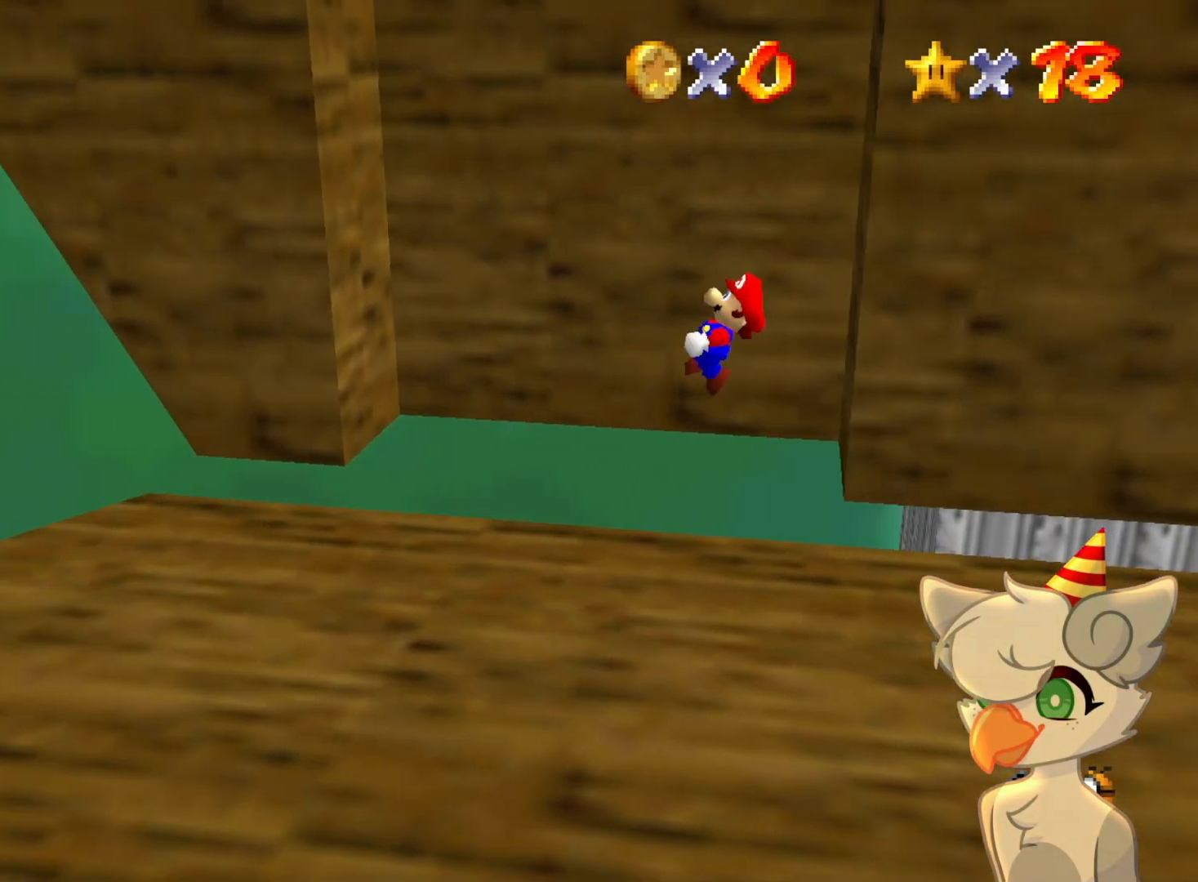
{"buttons": ["A"], "left_stick": "right", "events": [[67, "left_stick", "up"], [400, "A", "up"], [433, "Z", "up"], [500, "A", "down"], [500, "left_stick", "right"]]}
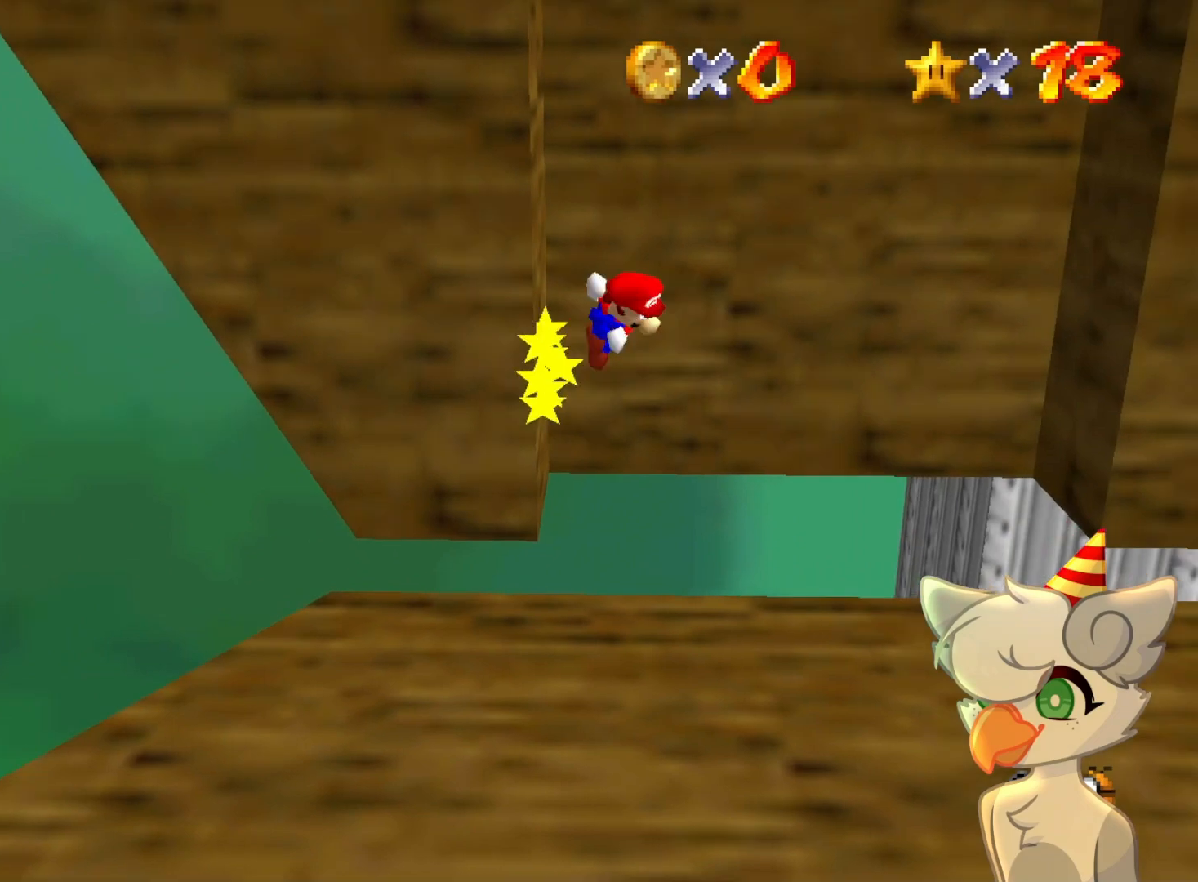
{"buttons": ["A"], "left_stick": "right", "events": []}
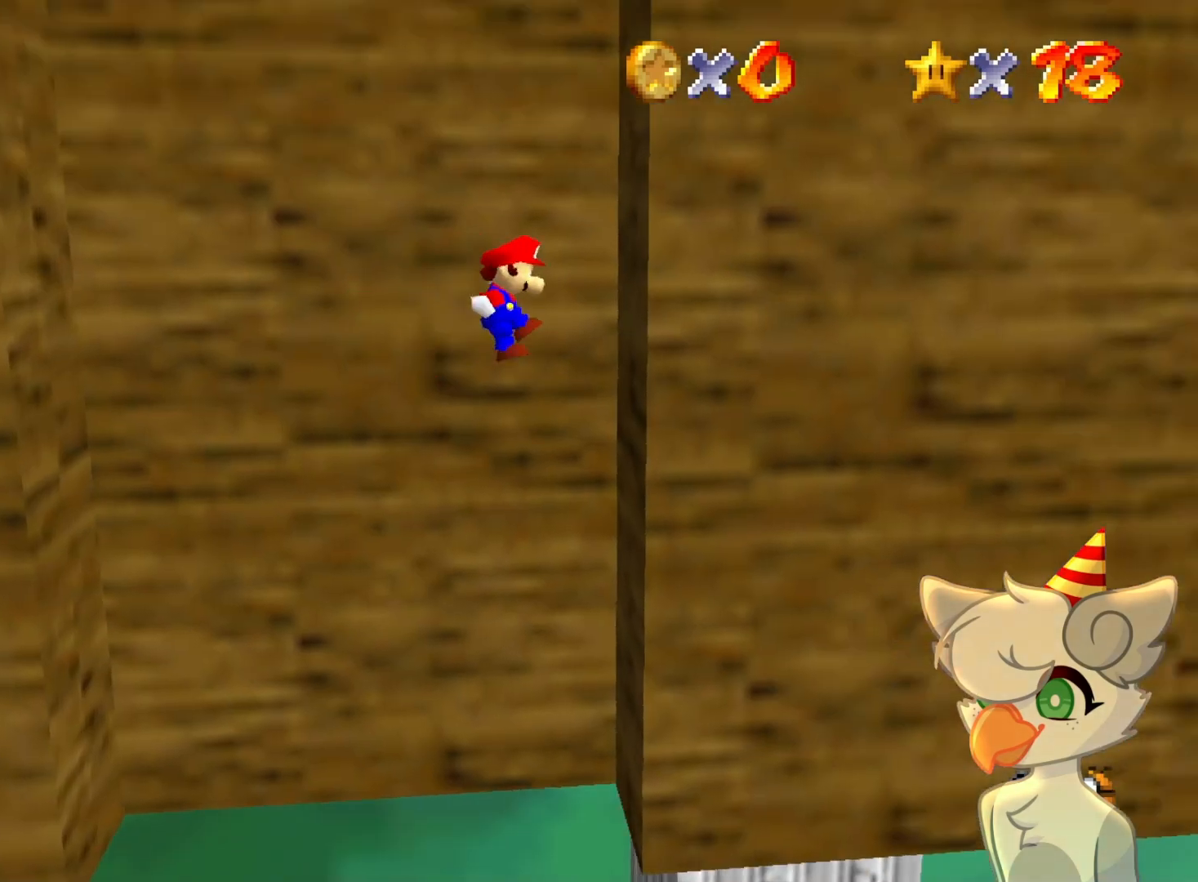
{"buttons": ["A"], "left_stick": "left", "events": [[100, "A", "up"], [100, "left_stick", "center"], [200, "A", "down"], [233, "left_stick", "left"]]}
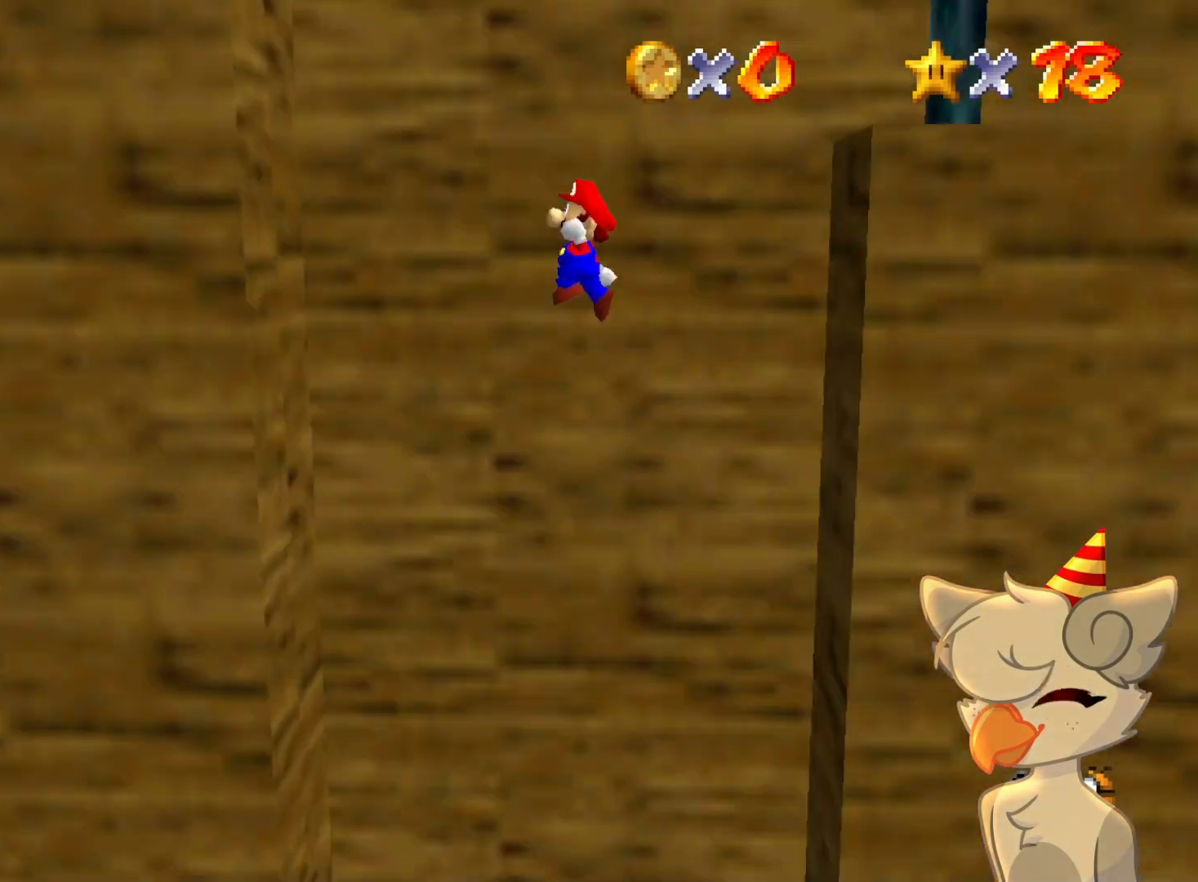
{"buttons": ["A"], "left_stick": "right", "events": [[333, "A", "up"], [400, "left_stick", "right"], [433, "A", "down"]]}